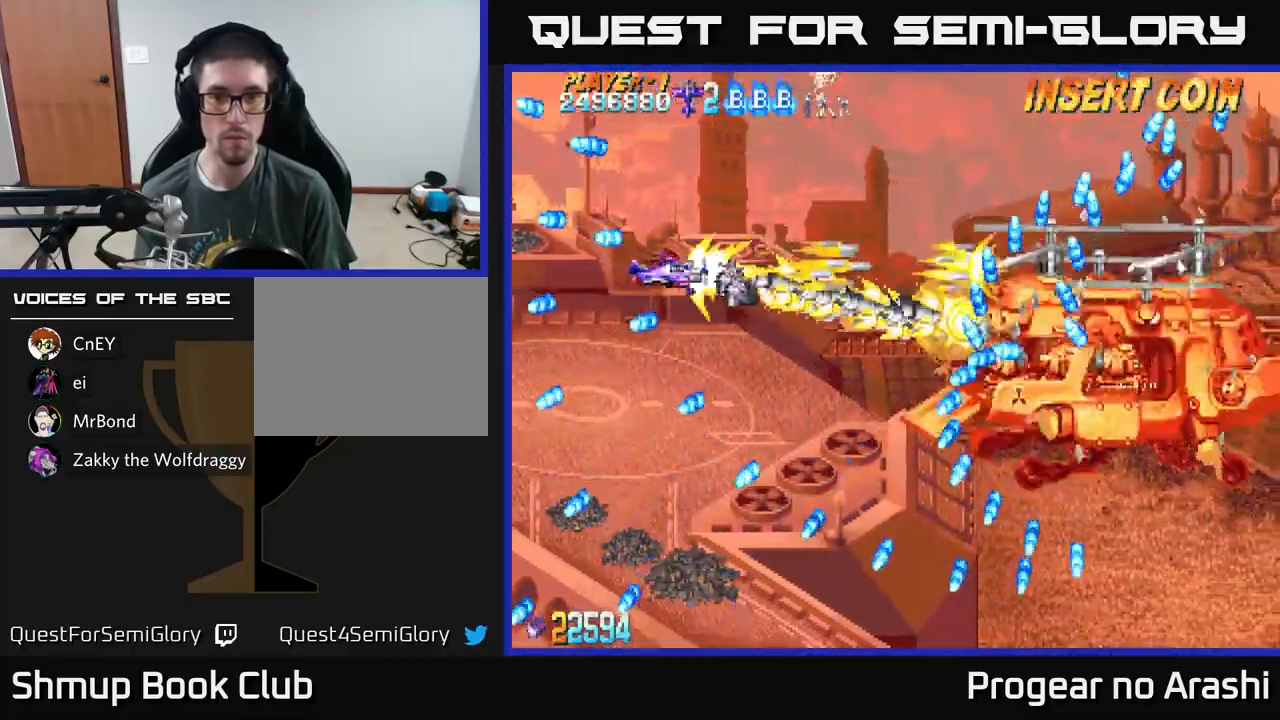
Gameplay with a controller (Xbox layout); each line is a JSON object with the inputs held at the frame after it. "events" lists button and stick changes between this image and that frame as [ms after this image, input, new state], when the widget could be followed in between. Not read: right_stick.
{"buttons": ["A", "DPAD_DOWN", "DPAD_LEFT"], "left_stick": "center", "events": [[117, "DPAD_RIGHT", "down"], [200, "DPAD_RIGHT", "up"], [350, "DPAD_LEFT", "down"]]}
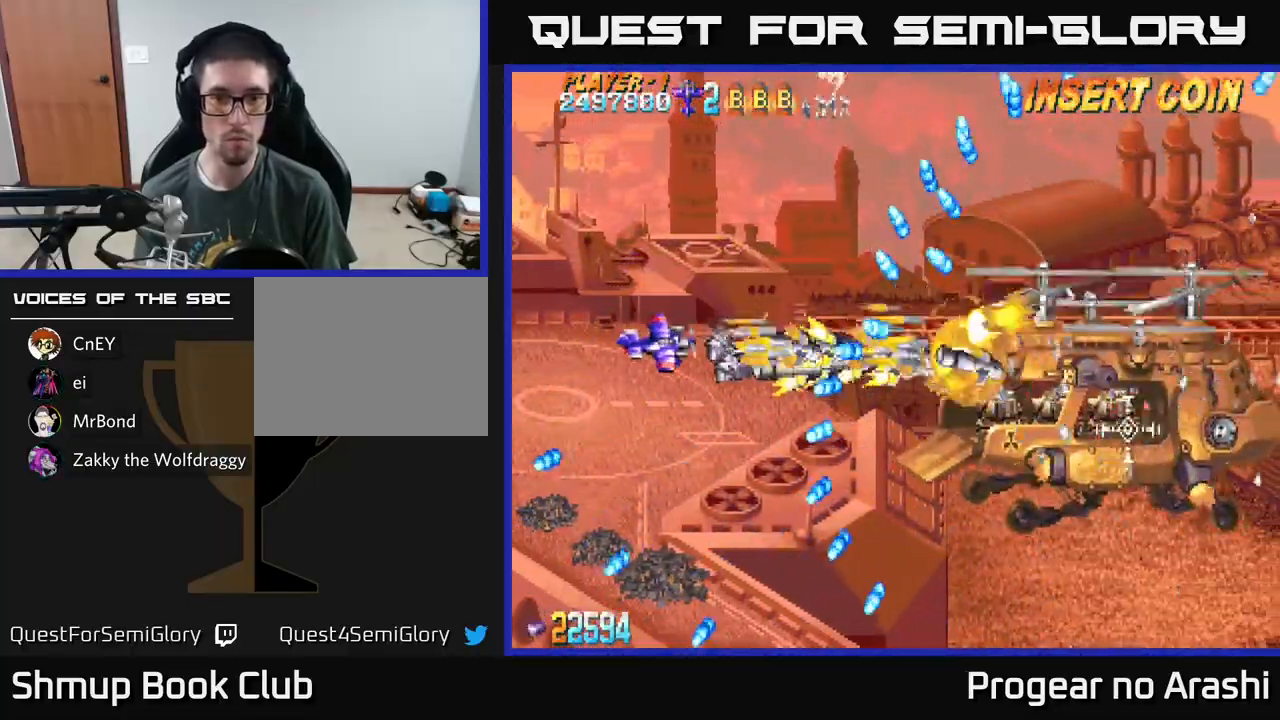
{"buttons": ["A"], "left_stick": "center", "events": [[250, "DPAD_DOWN", "up"], [300, "DPAD_LEFT", "up"]]}
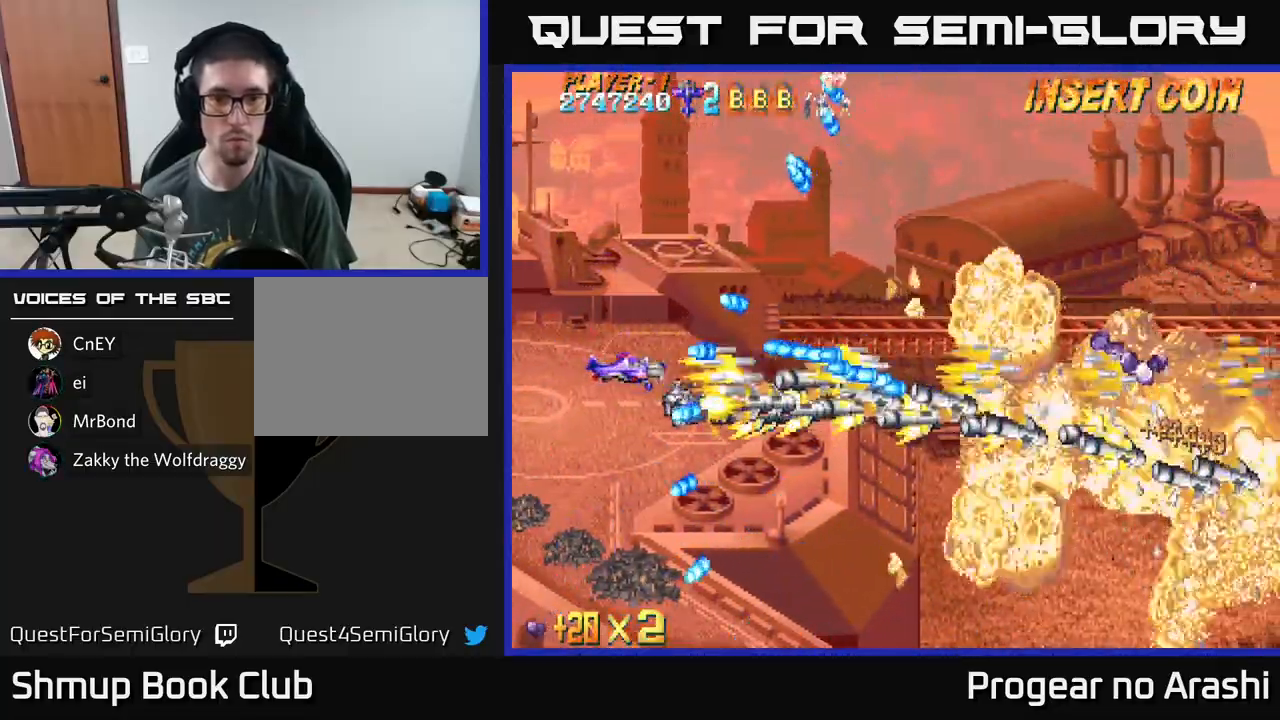
{"buttons": ["X", "DPAD_RIGHT"], "left_stick": "center", "events": [[17, "DPAD_DOWN", "down"], [100, "DPAD_RIGHT", "down"], [133, "DPAD_DOWN", "up"], [133, "X", "down"], [167, "A", "up"], [217, "DPAD_DOWN", "down"], [233, "DPAD_RIGHT", "up"], [267, "DPAD_LEFT", "down"], [350, "DPAD_LEFT", "up"], [433, "DPAD_RIGHT", "down"], [500, "DPAD_DOWN", "up"]]}
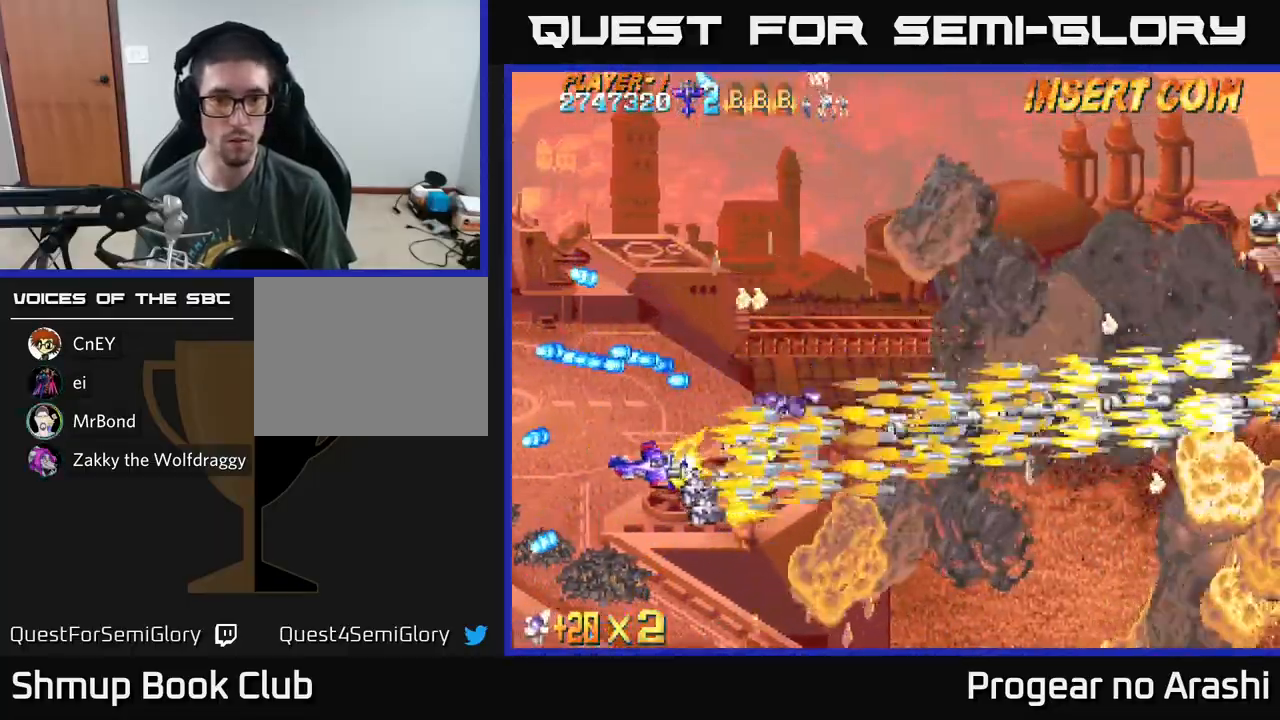
{"buttons": ["X", "DPAD_UP"], "left_stick": "center", "events": [[150, "DPAD_UP", "down"], [200, "DPAD_RIGHT", "up"]]}
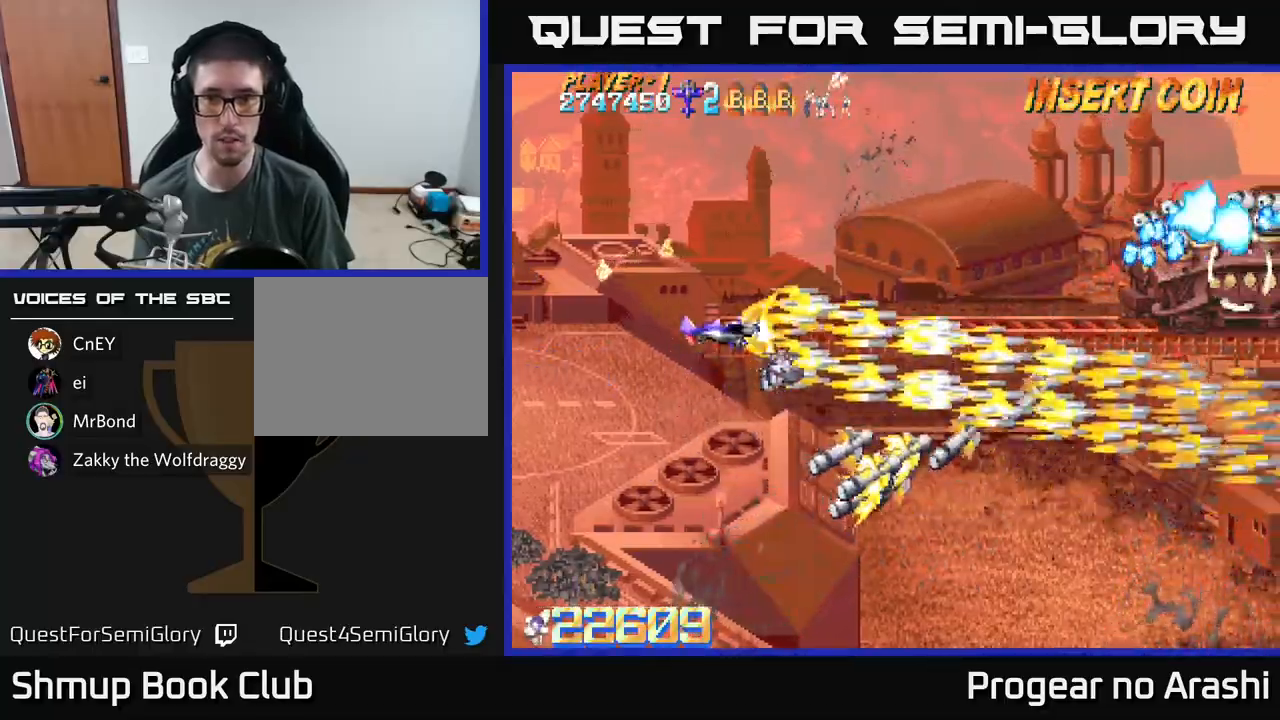
{"buttons": ["A", "DPAD_LEFT"], "left_stick": "center"}
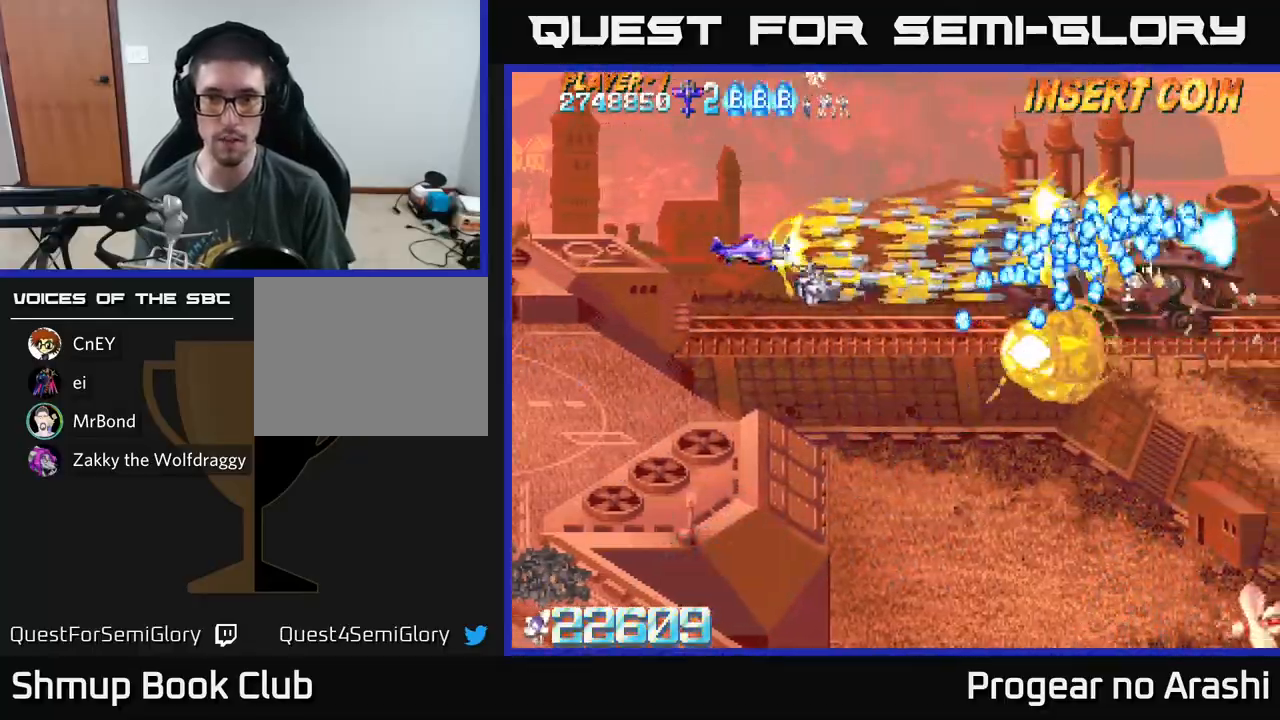
{"buttons": ["X", "DPAD_UP"], "left_stick": "center", "events": [[17, "DPAD_LEFT", "up"], [200, "DPAD_LEFT", "down"], [367, "X", "down"], [400, "A", "up"], [433, "DPAD_UP", "down"], [500, "DPAD_LEFT", "up"]]}
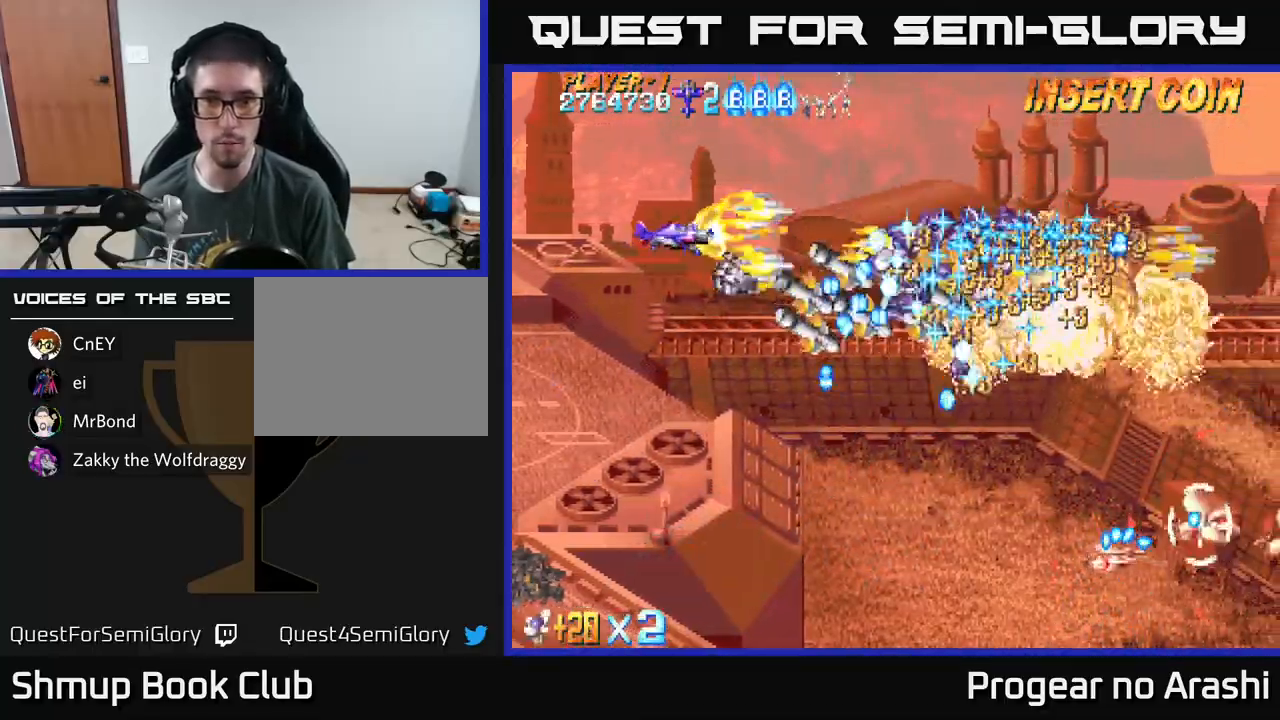
{"buttons": ["X", "DPAD_UP", "DPAD_RIGHT"], "left_stick": "center", "events": [[50, "DPAD_RIGHT", "down"], [100, "DPAD_RIGHT", "up"], [133, "DPAD_LEFT", "down"], [150, "DPAD_UP", "up"], [250, "DPAD_DOWN", "down"], [333, "DPAD_DOWN", "up"], [367, "DPAD_UP", "down"], [450, "DPAD_LEFT", "up"], [500, "DPAD_RIGHT", "down"]]}
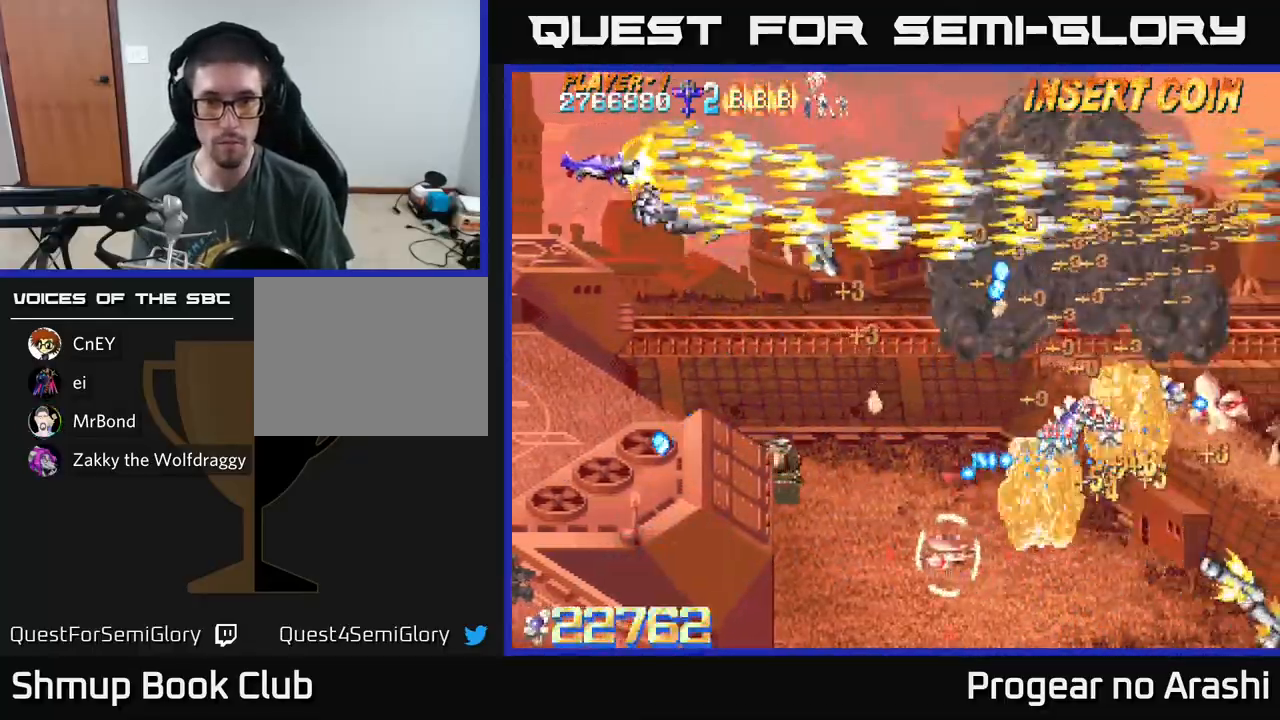
{"buttons": ["X", "DPAD_DOWN"], "left_stick": "center", "events": [[17, "DPAD_UP", "up"], [33, "DPAD_DOWN", "down"], [67, "DPAD_RIGHT", "up"]]}
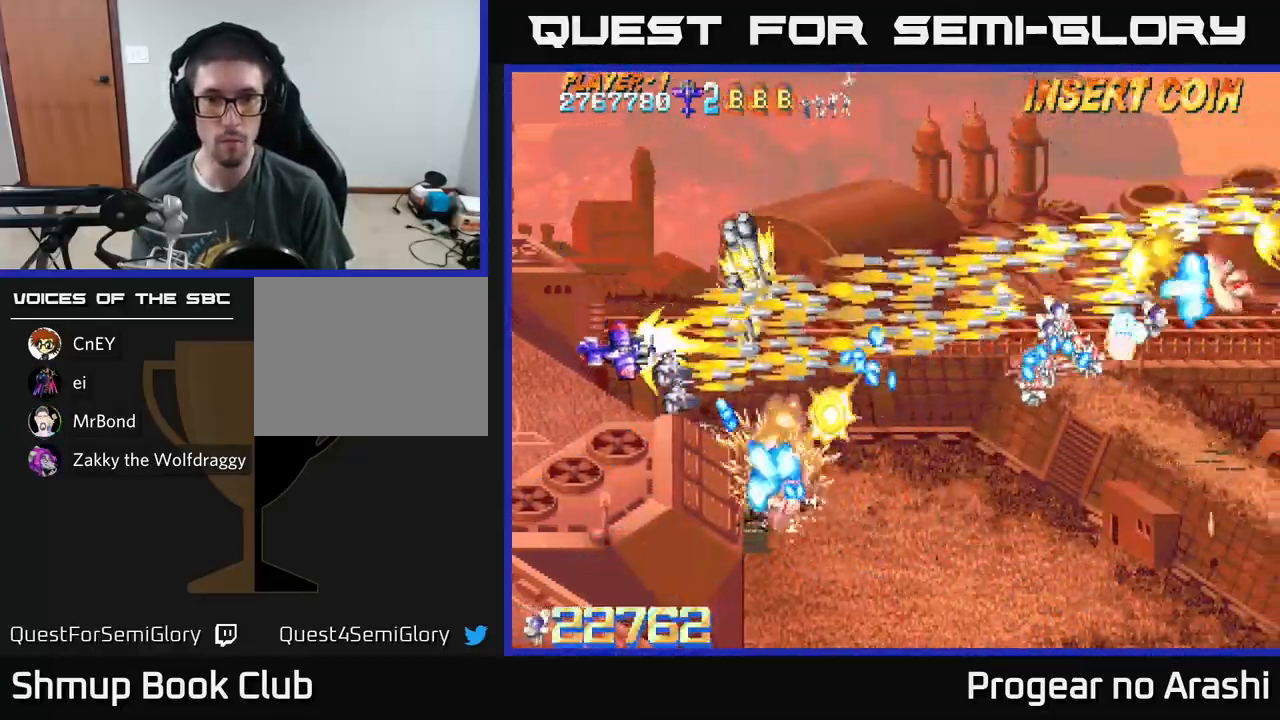
{"buttons": ["A", "DPAD_DOWN"], "left_stick": "center", "events": [[133, "DPAD_LEFT", "down"], [267, "DPAD_LEFT", "up"], [417, "A", "down"], [467, "X", "up"]]}
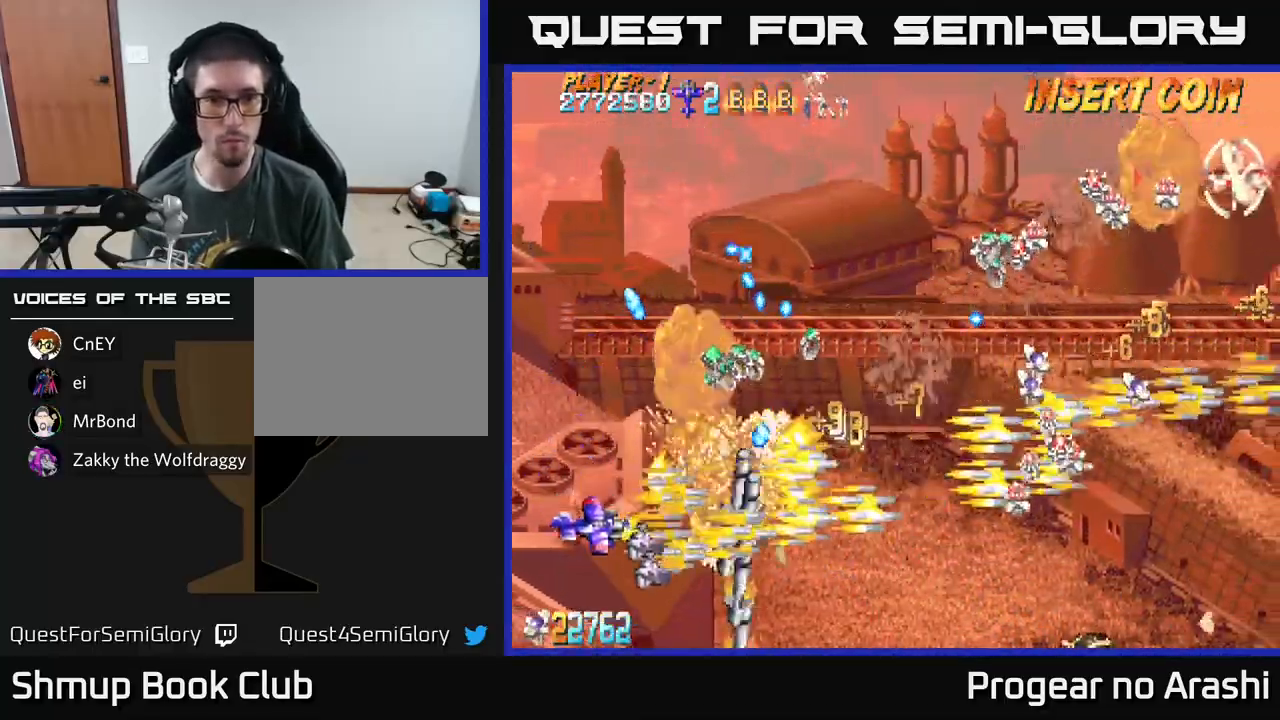
{"buttons": ["A", "DPAD_UP", "DPAD_LEFT"], "left_stick": "center", "events": [[233, "DPAD_DOWN", "up"], [233, "DPAD_RIGHT", "down"], [300, "DPAD_RIGHT", "up"], [317, "DPAD_UP", "down"], [333, "DPAD_LEFT", "down"]]}
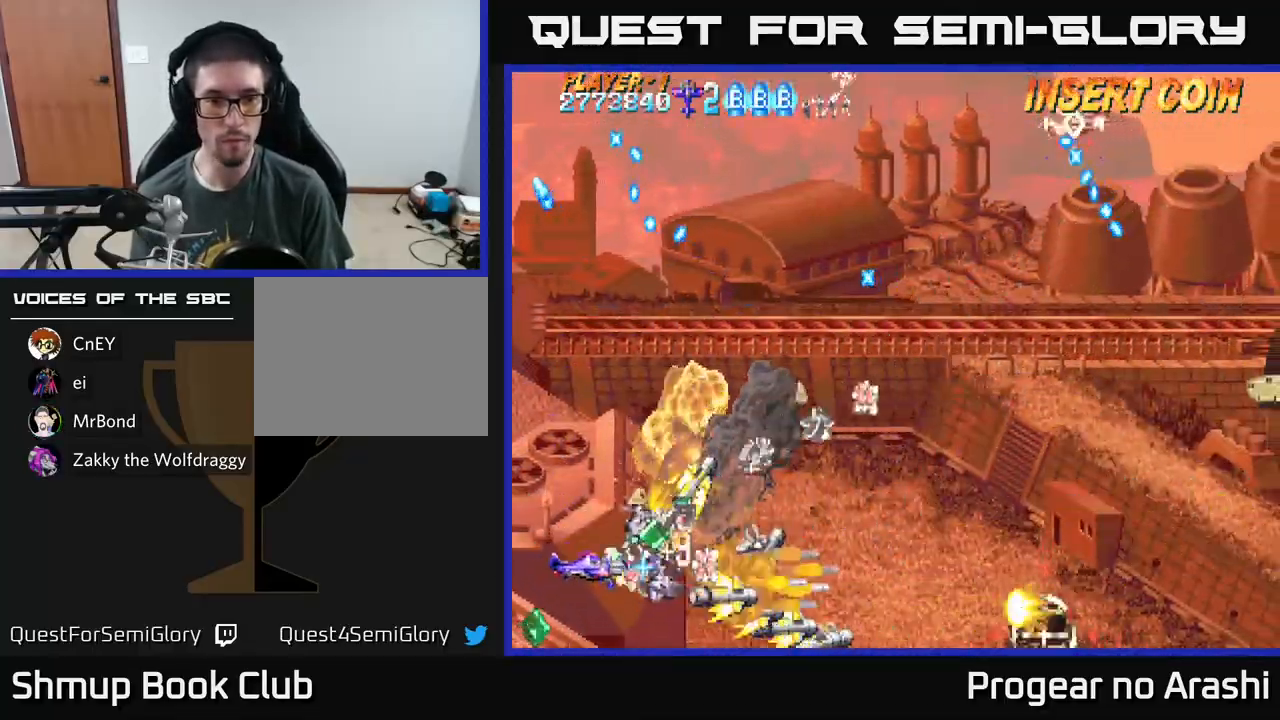
{"buttons": ["X", "DPAD_UP"], "left_stick": "center", "events": [[50, "X", "down"], [83, "A", "up"], [167, "DPAD_LEFT", "up"], [317, "DPAD_RIGHT", "down"], [417, "DPAD_RIGHT", "up"]]}
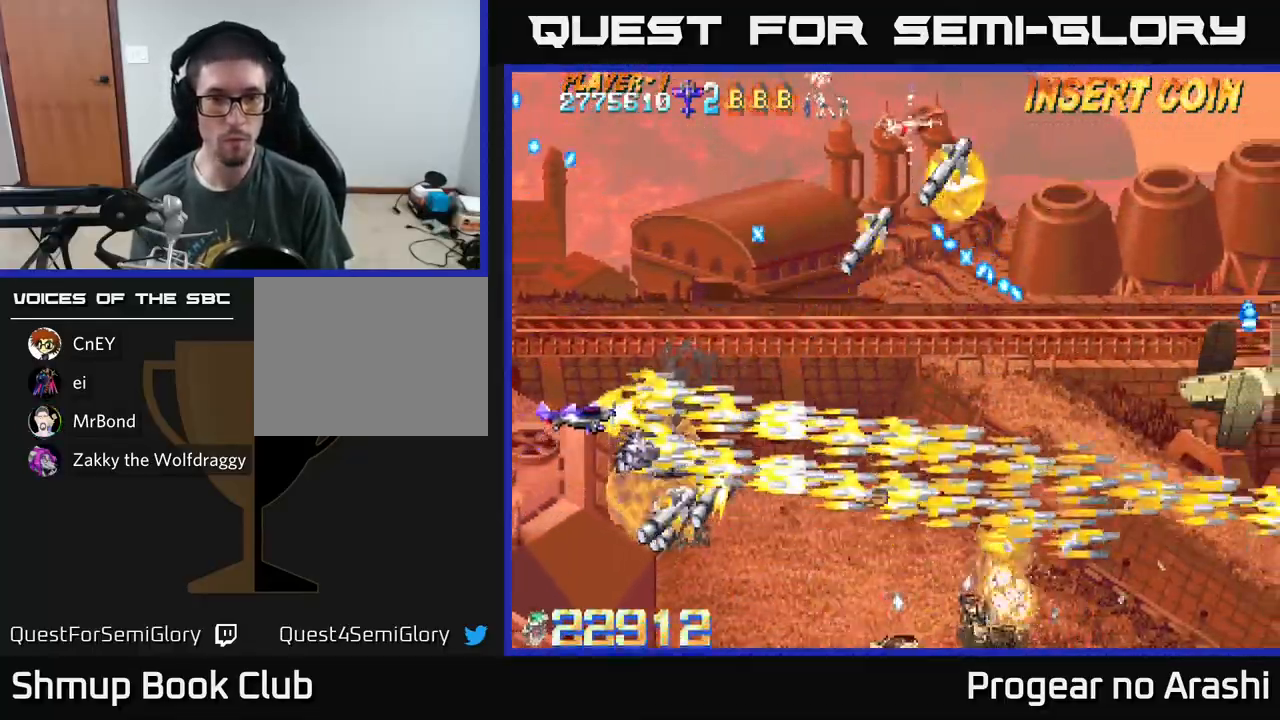
{"buttons": ["X", "DPAD_DOWN", "DPAD_LEFT"], "left_stick": "center", "events": [[233, "DPAD_RIGHT", "down"], [267, "DPAD_UP", "up"], [350, "DPAD_DOWN", "down"], [400, "DPAD_RIGHT", "up"], [467, "DPAD_LEFT", "down"]]}
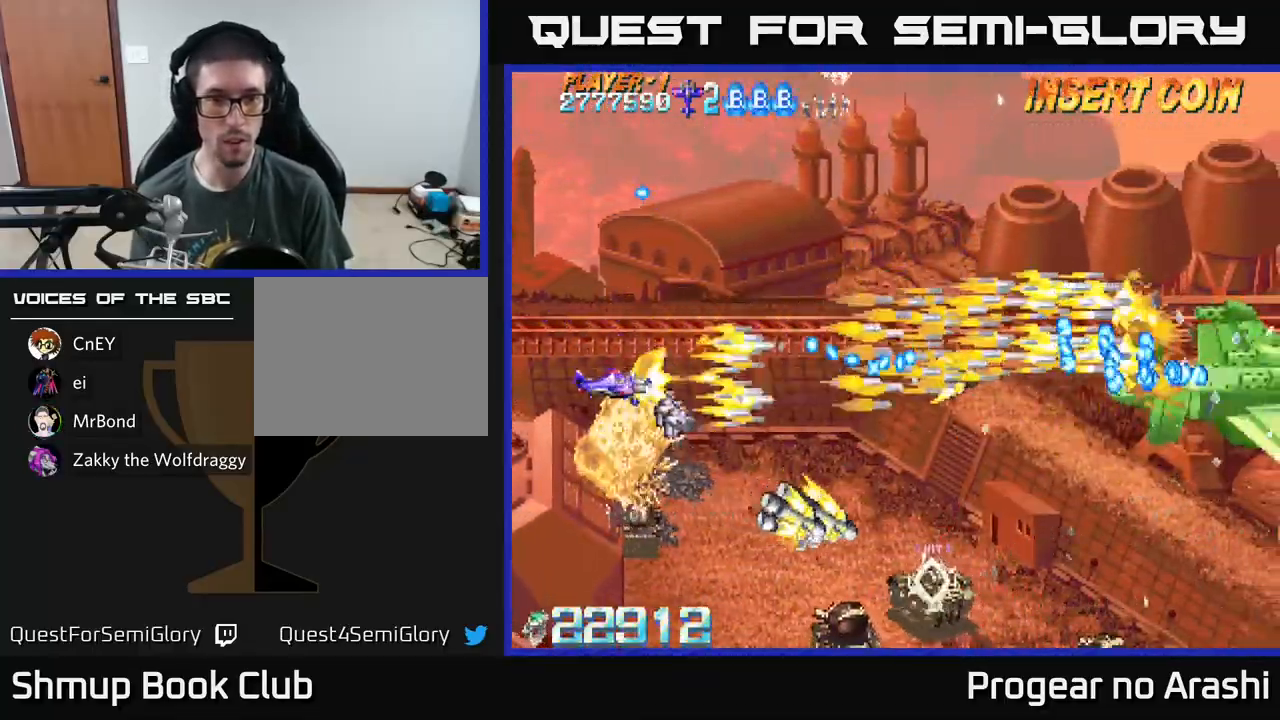
{"buttons": ["X", "DPAD_DOWN", "DPAD_LEFT"], "left_stick": "center", "events": [[283, "DPAD_LEFT", "up"], [467, "DPAD_LEFT", "down"]]}
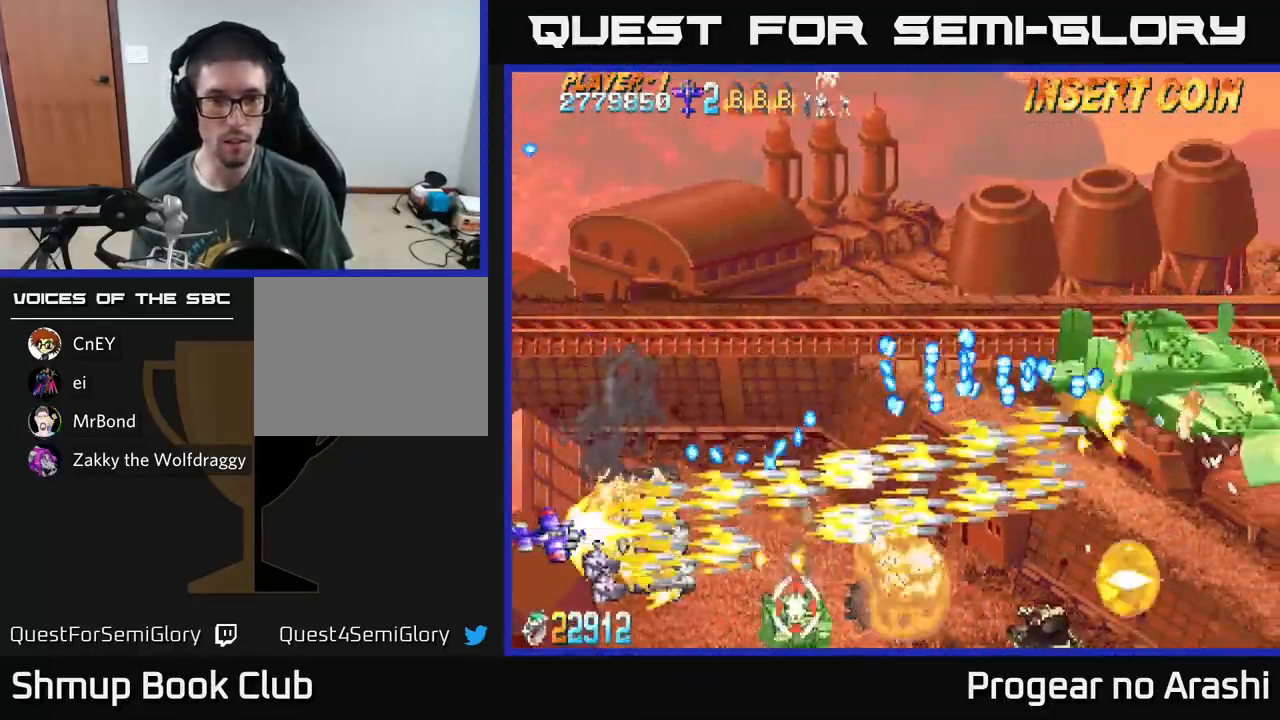
{"buttons": ["A", "DPAD_UP"], "left_stick": "center", "events": [[17, "DPAD_DOWN", "up"], [33, "DPAD_UP", "down"], [50, "A", "down"], [100, "X", "up"], [133, "DPAD_LEFT", "up"]]}
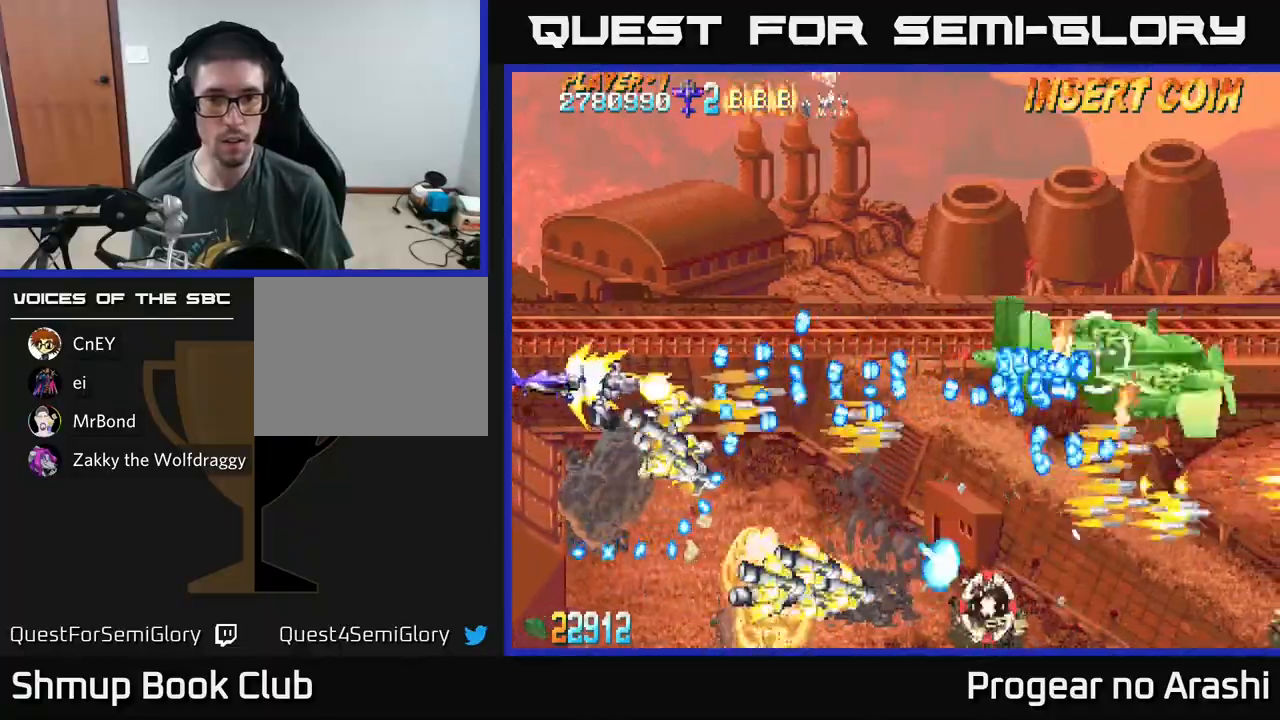
{"buttons": ["A", "X", "DPAD_UP"], "left_stick": "center", "events": [[450, "X", "down"]]}
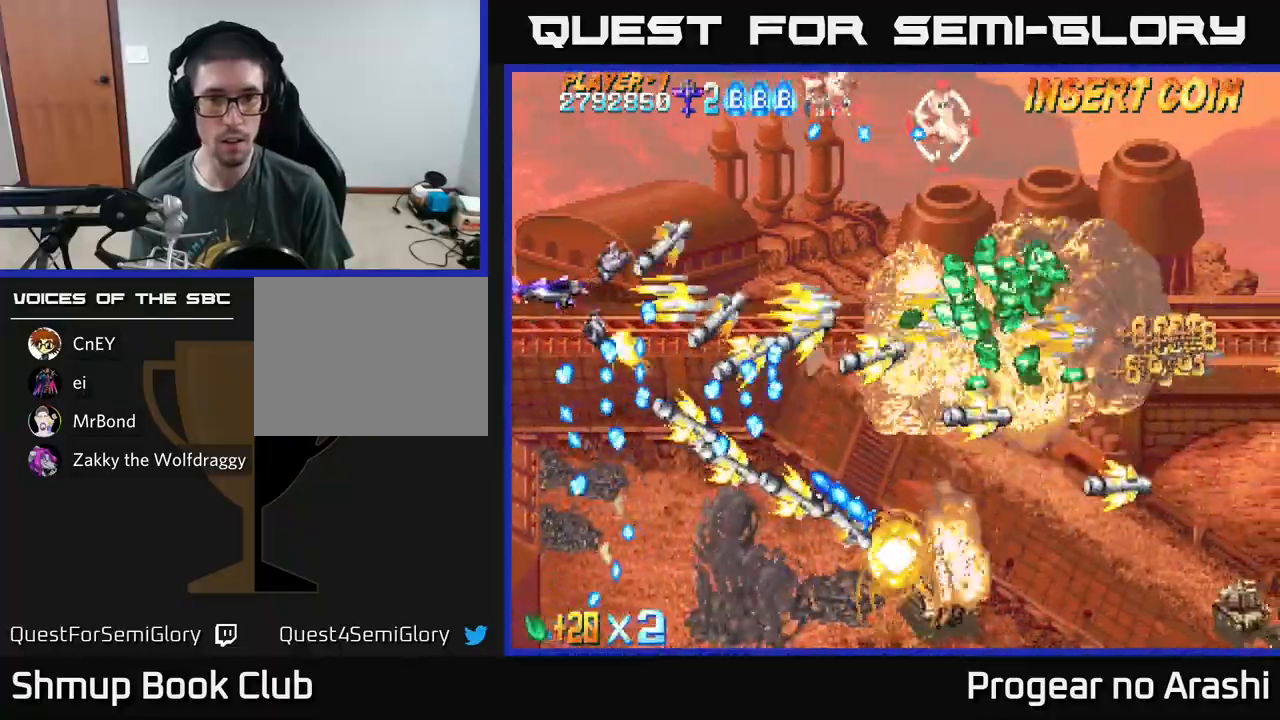
{"buttons": ["X", "DPAD_DOWN", "DPAD_LEFT"], "left_stick": "center", "events": [[17, "A", "up"], [183, "DPAD_RIGHT", "down"], [233, "DPAD_UP", "up"], [400, "DPAD_DOWN", "down"], [417, "DPAD_RIGHT", "up"], [433, "DPAD_LEFT", "down"]]}
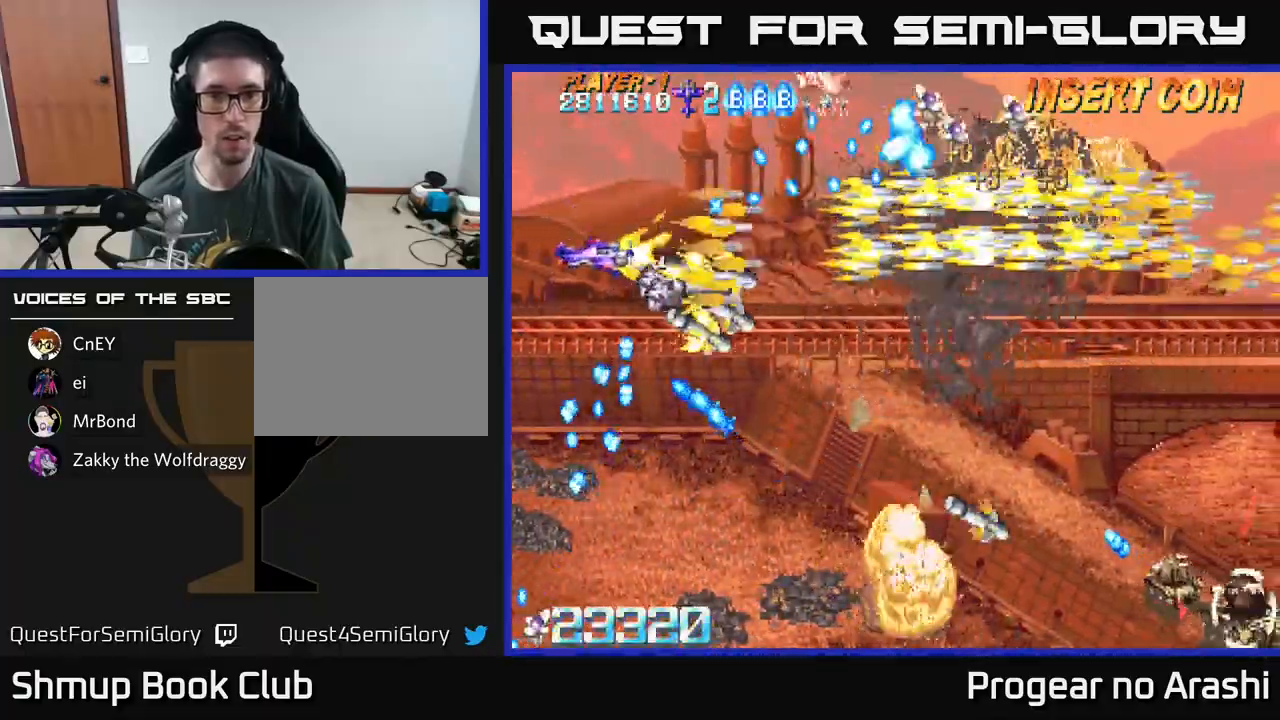
{"buttons": ["X", "DPAD_UP", "DPAD_RIGHT"], "left_stick": "center", "events": [[33, "DPAD_DOWN", "up"], [217, "DPAD_UP", "down"], [333, "DPAD_LEFT", "up"], [433, "DPAD_RIGHT", "down"]]}
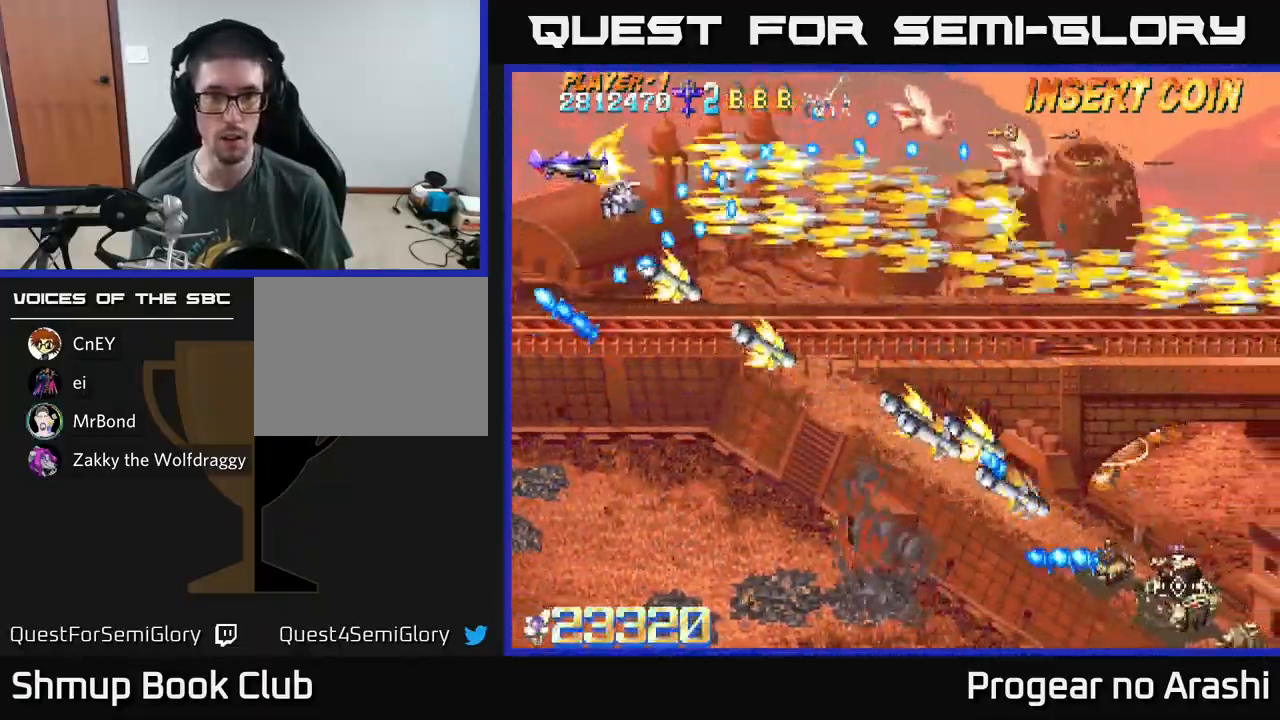
{"buttons": ["A", "DPAD_UP", "DPAD_RIGHT"], "left_stick": "center", "events": [[333, "A", "down"], [400, "X", "up"]]}
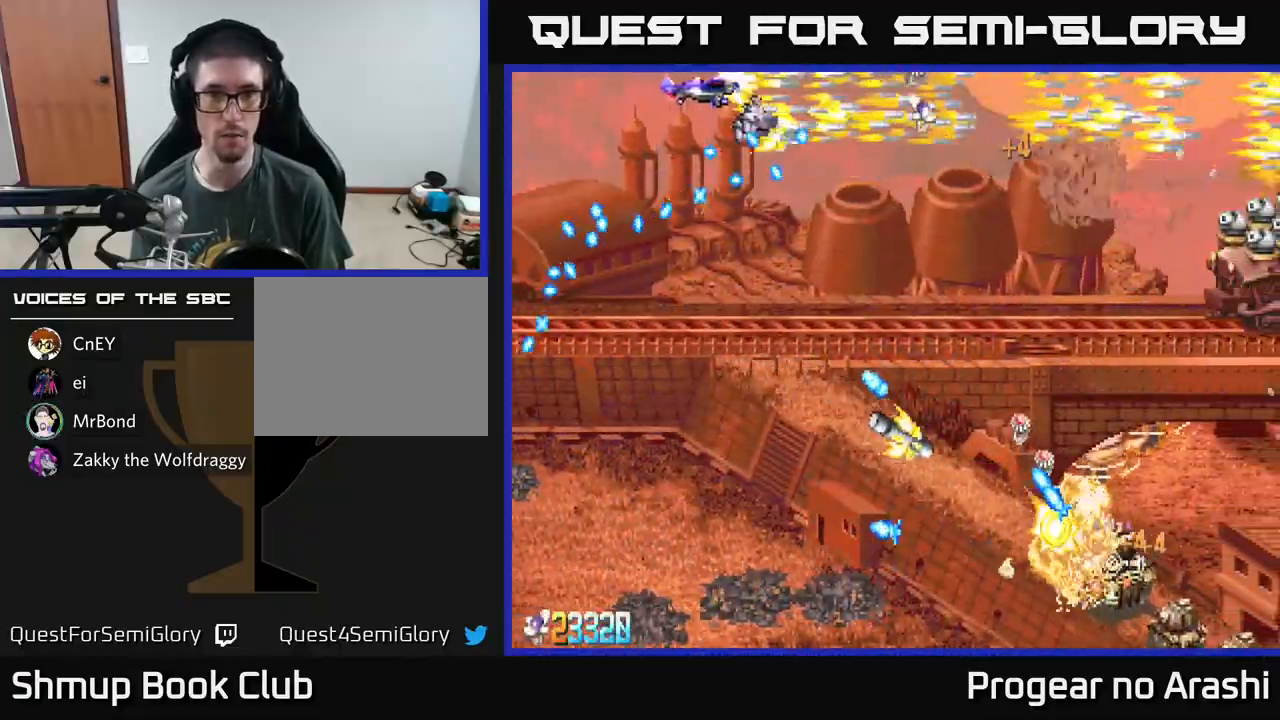
{"buttons": ["A", "DPAD_DOWN"], "left_stick": "center", "events": [[67, "DPAD_UP", "up"], [250, "DPAD_DOWN", "down"], [267, "DPAD_RIGHT", "up"]]}
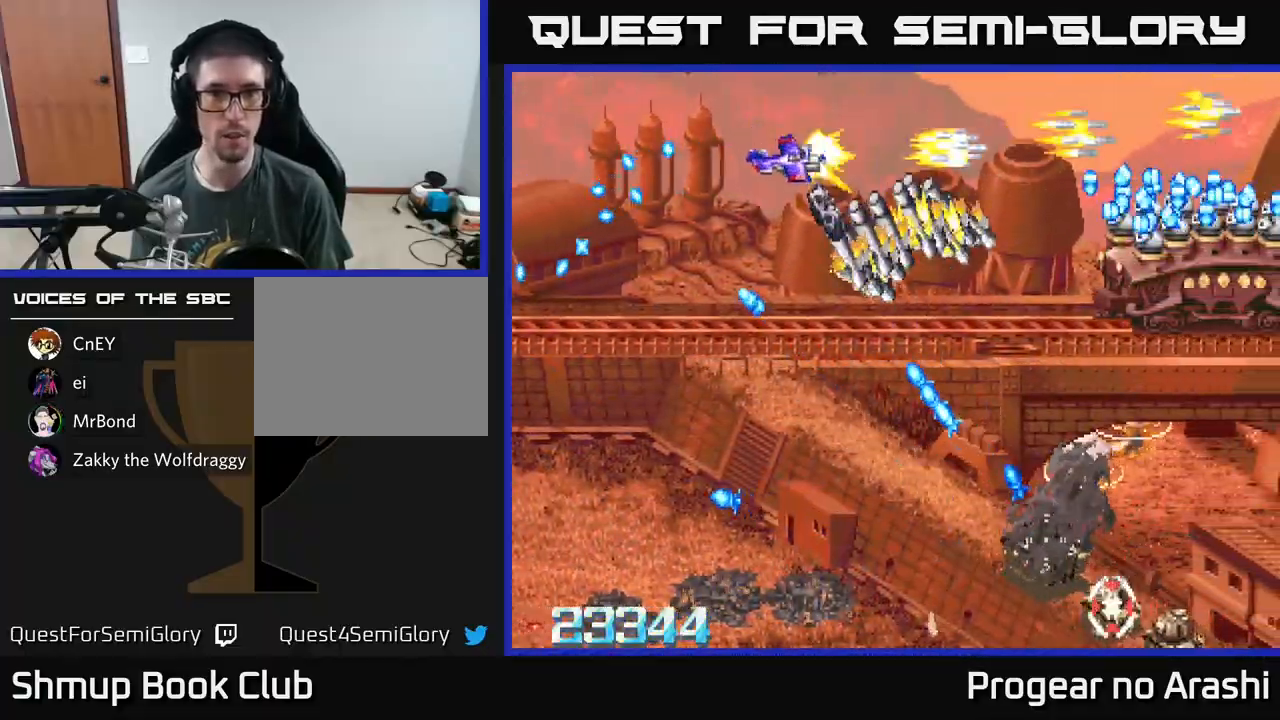
{"buttons": ["X", "DPAD_DOWN", "DPAD_LEFT"], "left_stick": "center", "events": [[183, "DPAD_LEFT", "down"], [317, "X", "down"], [350, "A", "up"]]}
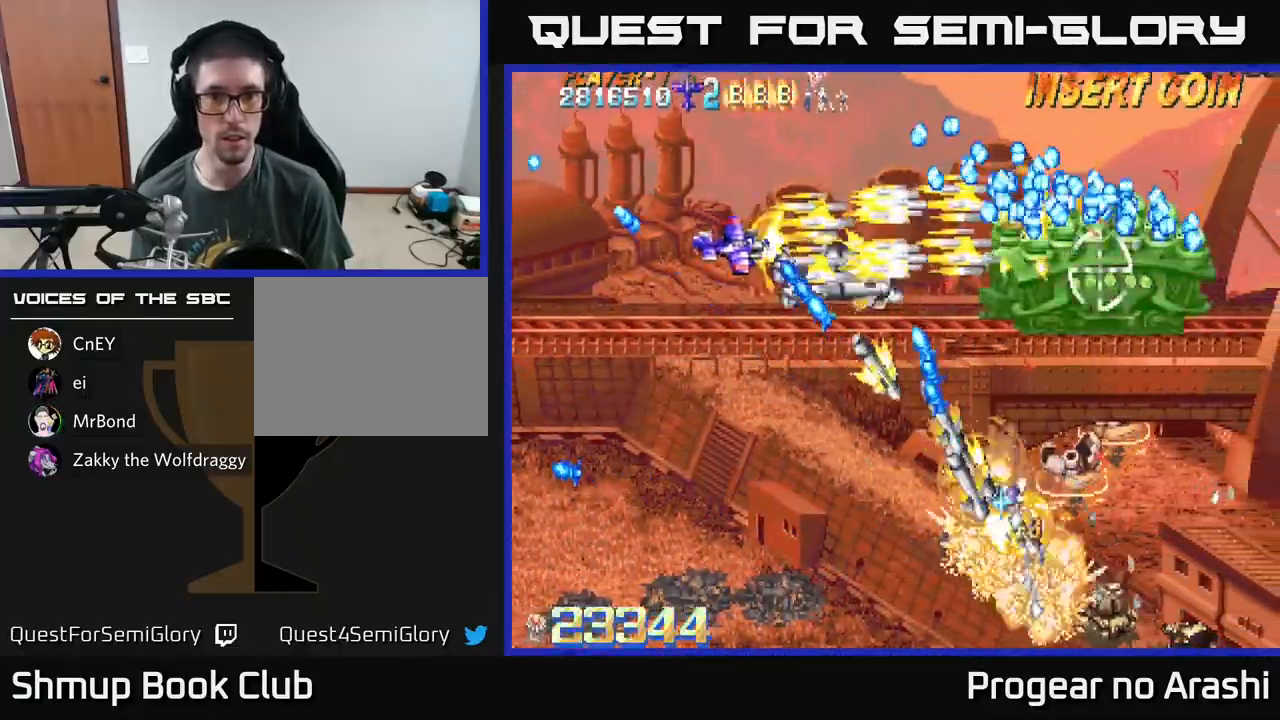
{"buttons": ["X", "DPAD_DOWN", "DPAD_LEFT"], "left_stick": "center", "events": [[133, "DPAD_LEFT", "up"], [233, "DPAD_DOWN", "up"], [250, "DPAD_UP", "down"], [300, "DPAD_LEFT", "down"], [333, "DPAD_UP", "up"], [383, "DPAD_UP", "down"], [483, "DPAD_UP", "up"], [500, "DPAD_DOWN", "down"]]}
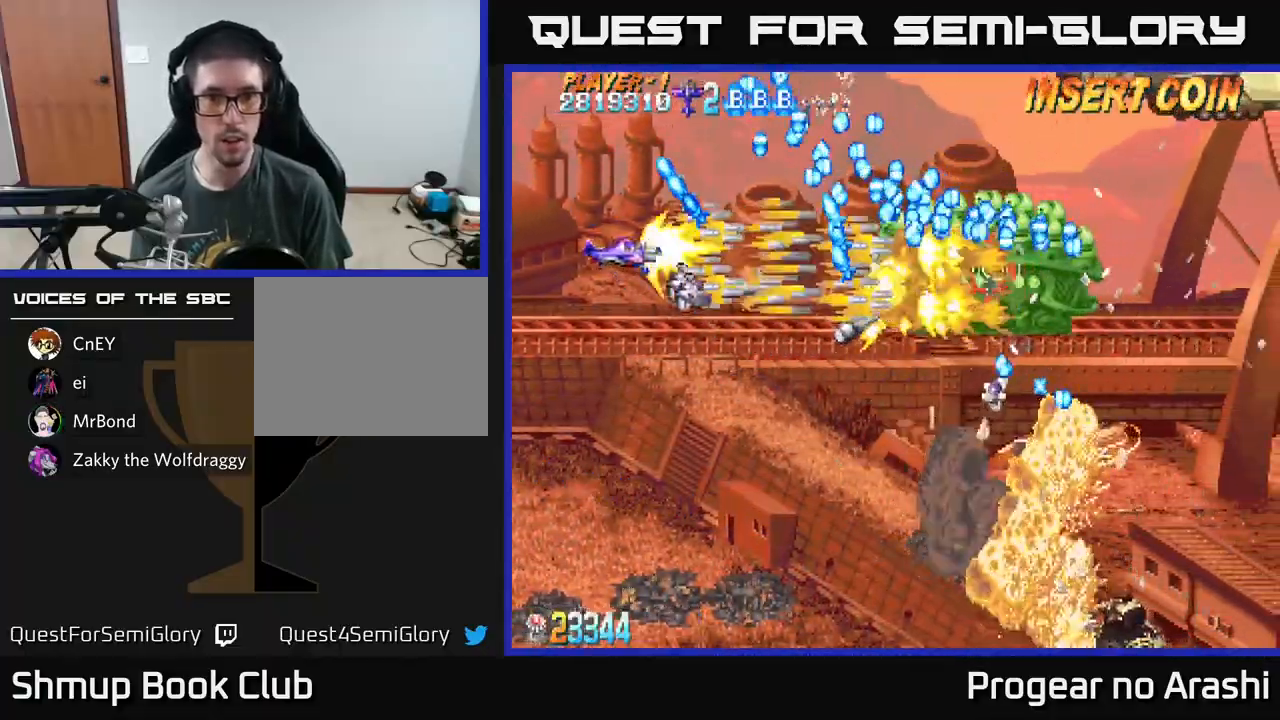
{"buttons": ["A", "DPAD_DOWN"], "left_stick": "center", "events": [[33, "DPAD_LEFT", "up"], [67, "DPAD_RIGHT", "down"], [117, "A", "down"], [117, "DPAD_DOWN", "up"], [183, "X", "up"], [200, "DPAD_RIGHT", "up"], [250, "DPAD_DOWN", "down"]]}
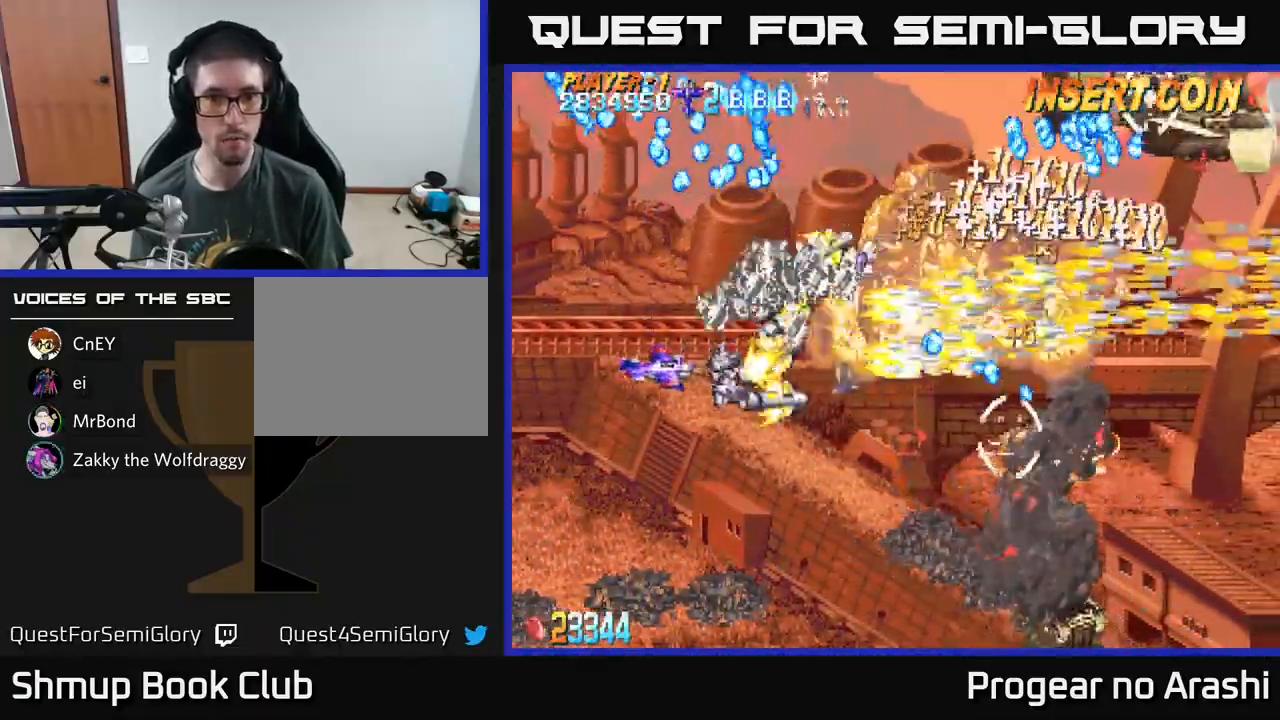
{"buttons": ["A", "DPAD_DOWN", "DPAD_RIGHT"], "left_stick": "center", "events": [[467, "DPAD_RIGHT", "down"]]}
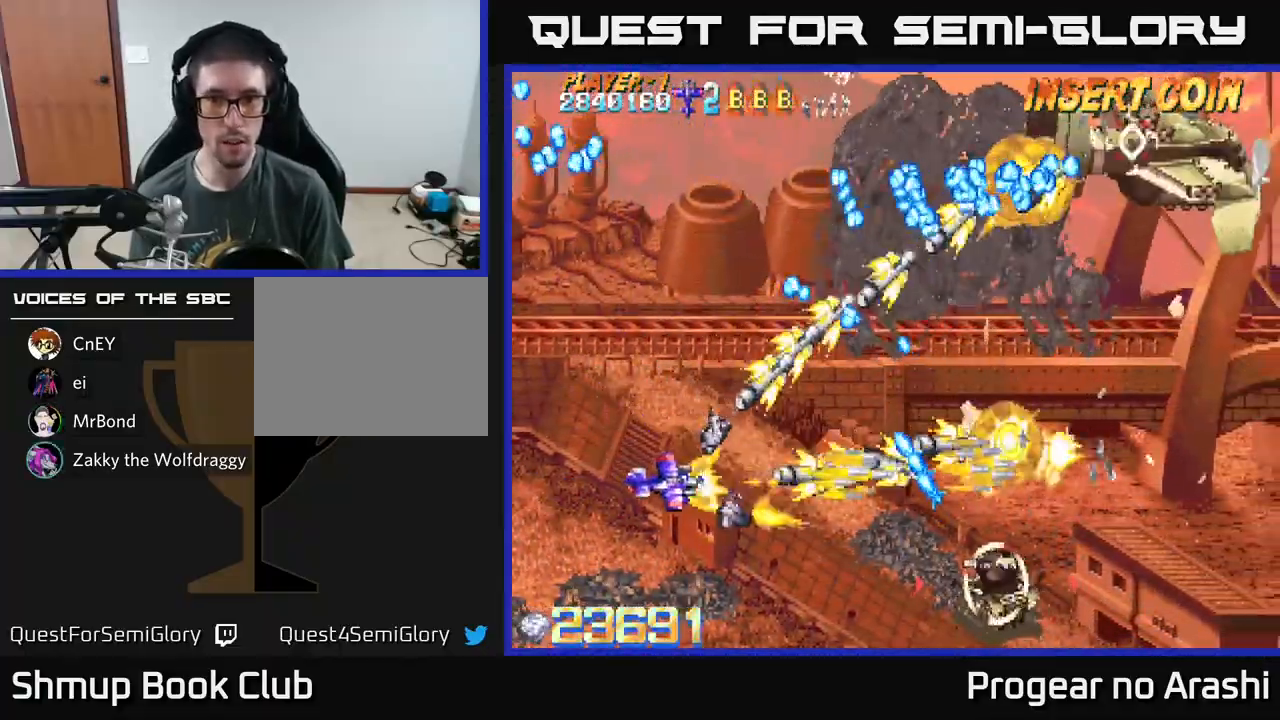
{"buttons": ["A", "DPAD_DOWN", "DPAD_RIGHT"], "left_stick": "center", "events": [[67, "DPAD_RIGHT", "up"], [250, "DPAD_RIGHT", "down"]]}
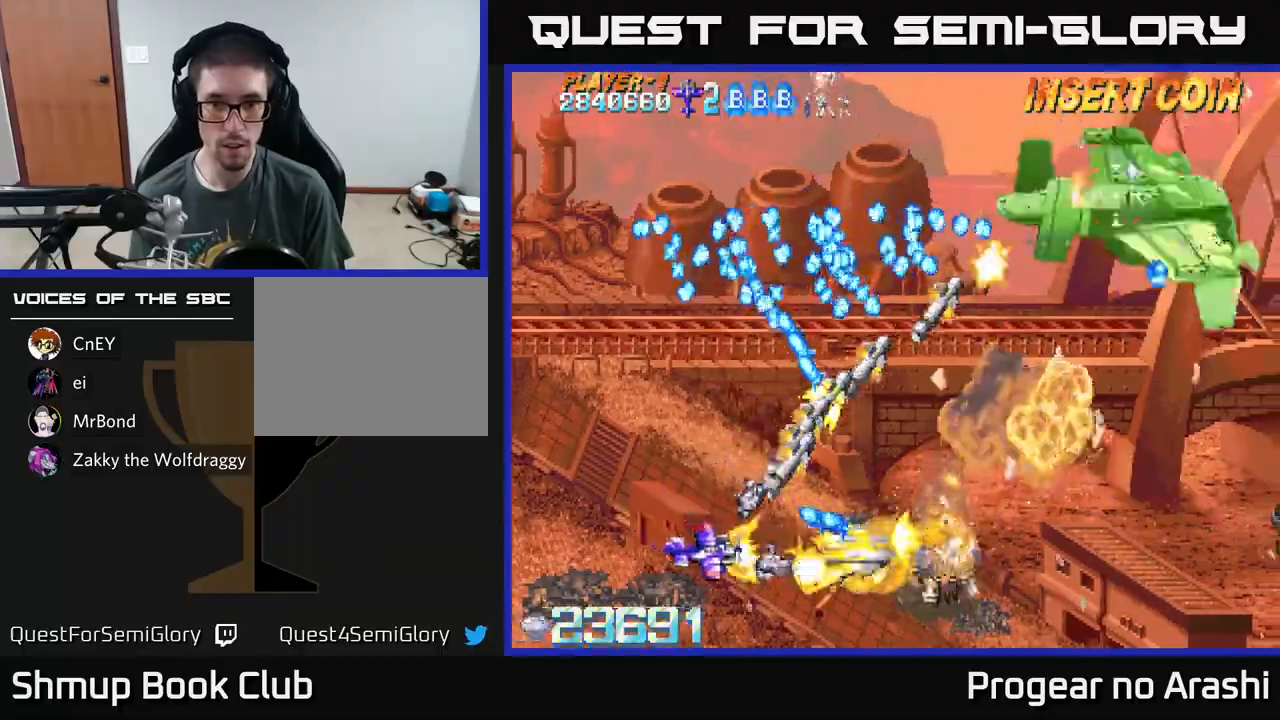
{"buttons": ["X", "DPAD_UP"], "left_stick": "center", "events": [[17, "DPAD_DOWN", "up"], [33, "X", "down"], [83, "A", "up"], [100, "DPAD_UP", "down"], [283, "DPAD_UP", "up"], [417, "DPAD_UP", "down"], [433, "DPAD_RIGHT", "up"]]}
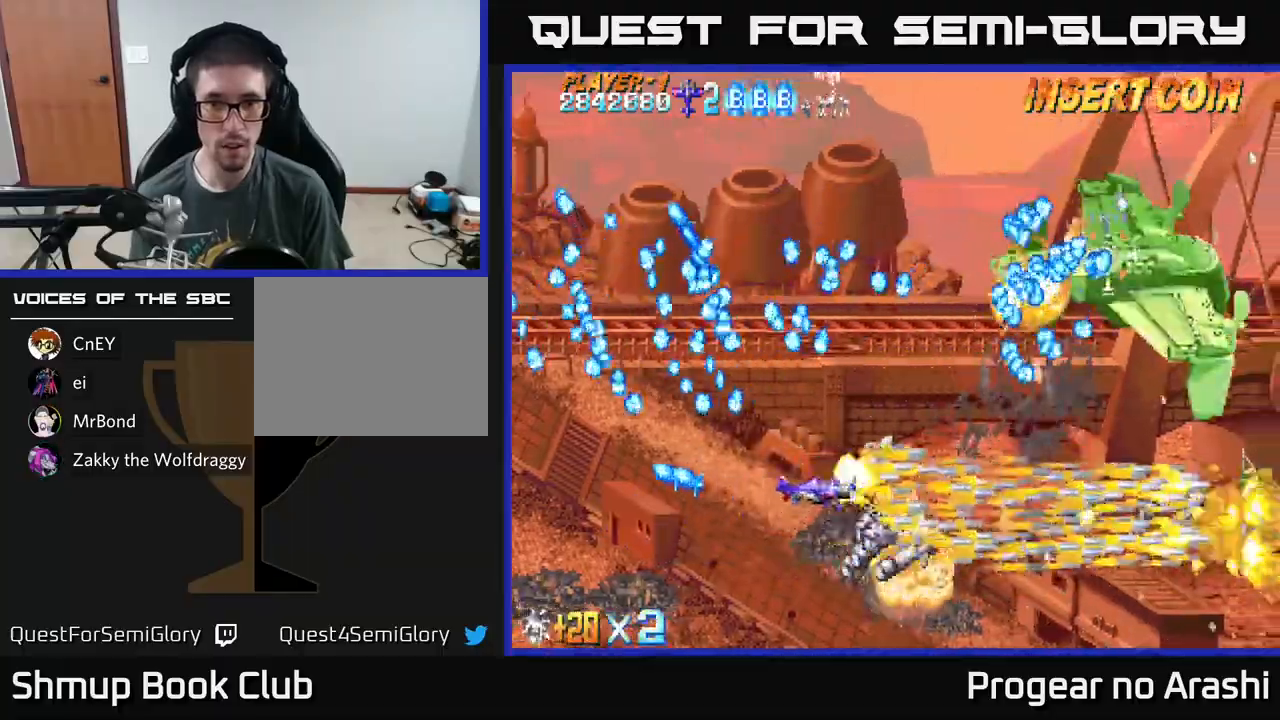
{"buttons": ["X", "DPAD_UP"], "left_stick": "center", "events": [[367, "DPAD_RIGHT", "down"], [400, "DPAD_UP", "up"], [450, "DPAD_UP", "down"], [467, "DPAD_RIGHT", "up"]]}
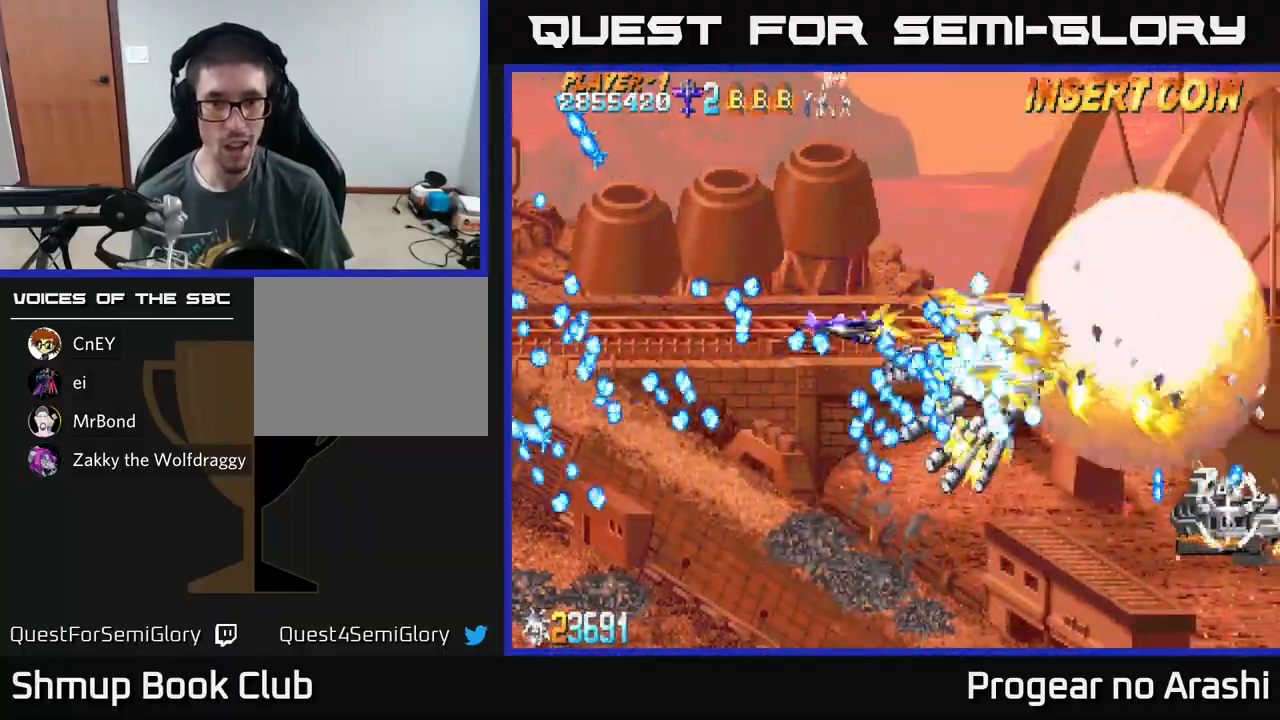
{"buttons": ["A", "DPAD_UP", "DPAD_LEFT"], "left_stick": "center", "events": [[33, "DPAD_LEFT", "down"], [233, "DPAD_UP", "up"], [250, "DPAD_DOWN", "down"], [333, "DPAD_LEFT", "up"], [433, "DPAD_DOWN", "up"], [433, "DPAD_LEFT", "down"], [467, "A", "down"], [467, "DPAD_UP", "down"], [500, "X", "up"]]}
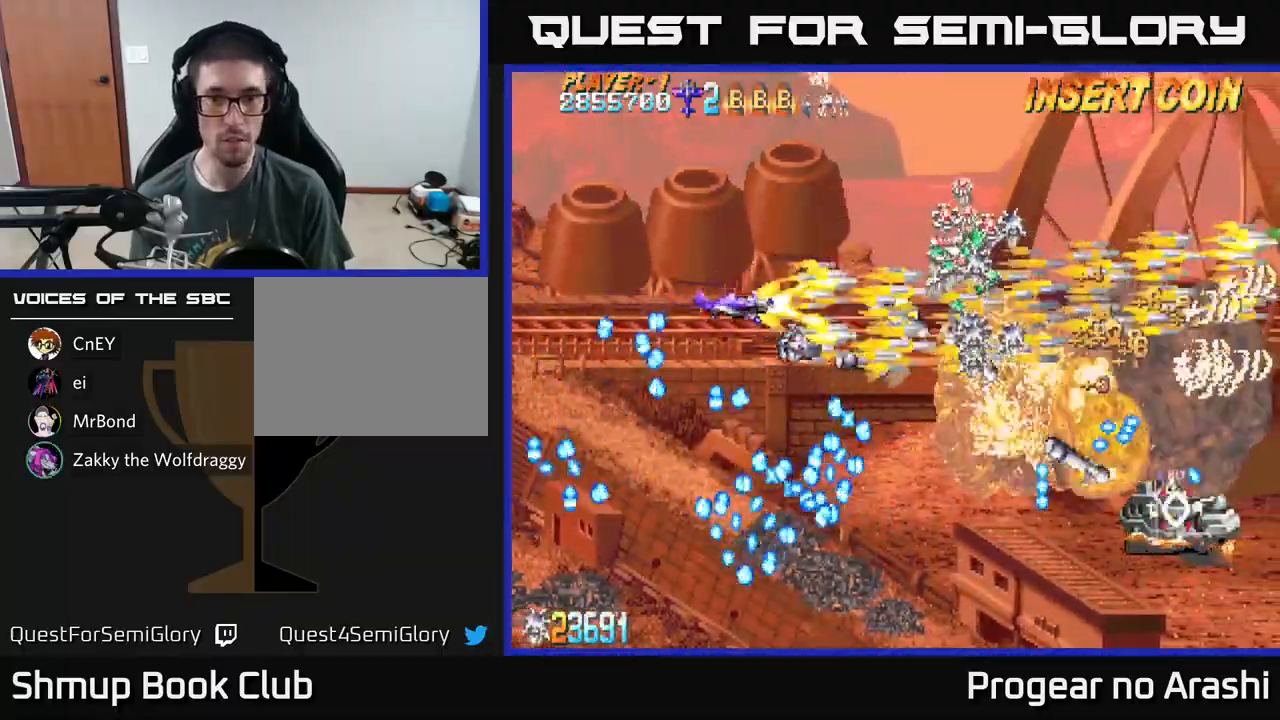
{"buttons": ["A", "DPAD_LEFT"], "left_stick": "center", "events": [[50, "DPAD_LEFT", "up"], [50, "DPAD_UP", "up"], [67, "DPAD_RIGHT", "down"], [83, "DPAD_DOWN", "down"], [200, "DPAD_RIGHT", "up"], [367, "DPAD_LEFT", "down"], [483, "DPAD_DOWN", "up"]]}
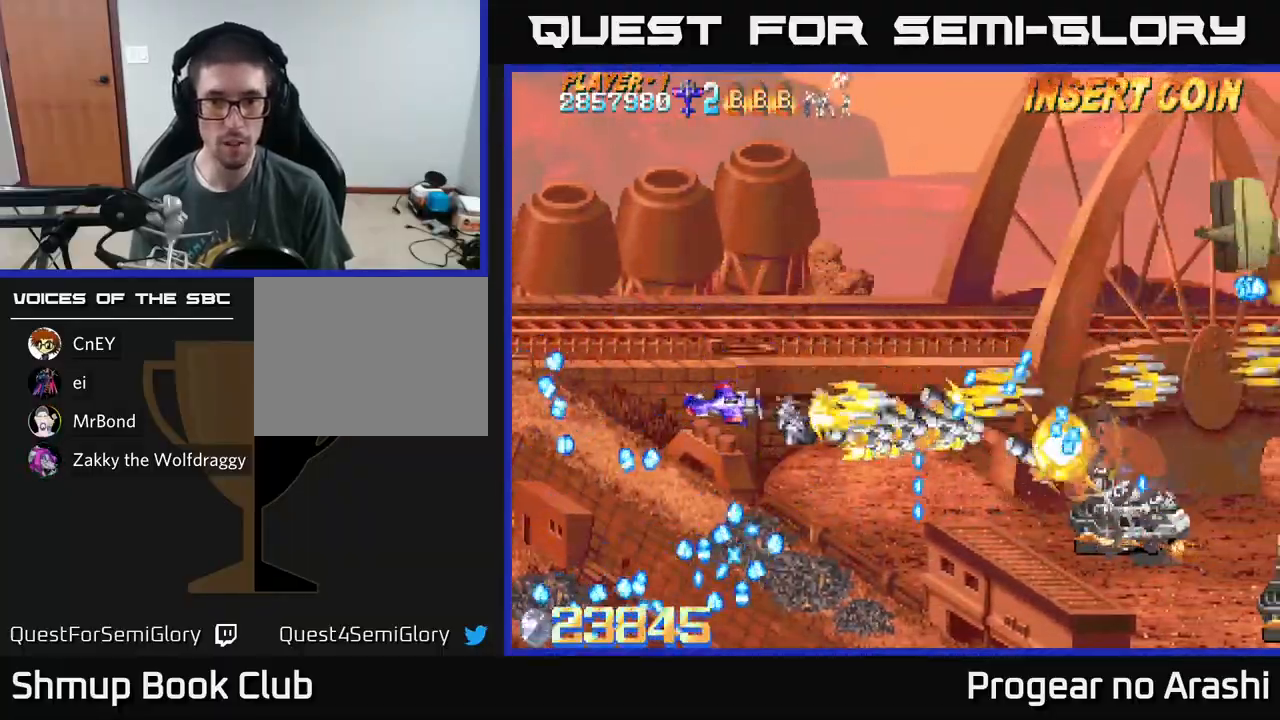
{"buttons": ["X", "DPAD_UP"], "left_stick": "center", "events": [[83, "DPAD_UP", "down"], [150, "DPAD_LEFT", "up"], [233, "X", "down"], [267, "A", "up"]]}
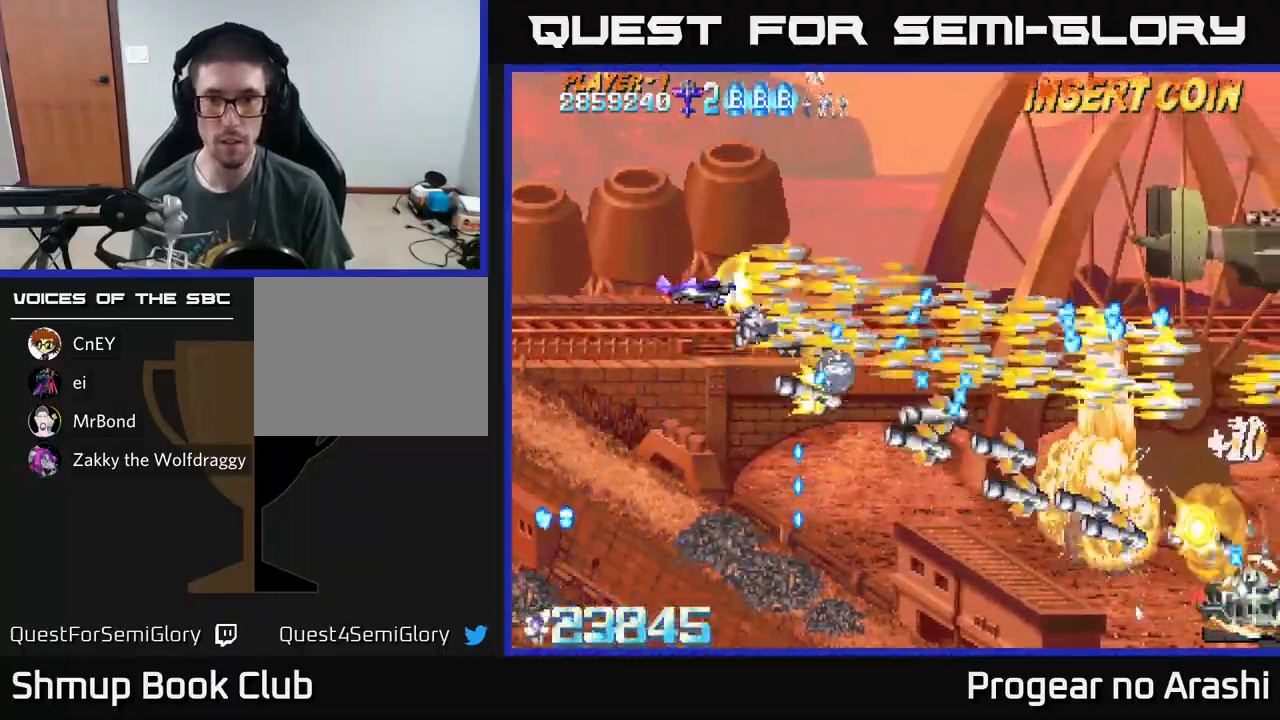
{"buttons": ["A", "DPAD_RIGHT"], "left_stick": "center", "events": [[67, "DPAD_RIGHT", "down"], [133, "A", "down"], [167, "X", "up"], [233, "DPAD_RIGHT", "up"], [333, "DPAD_RIGHT", "down"], [333, "DPAD_UP", "up"]]}
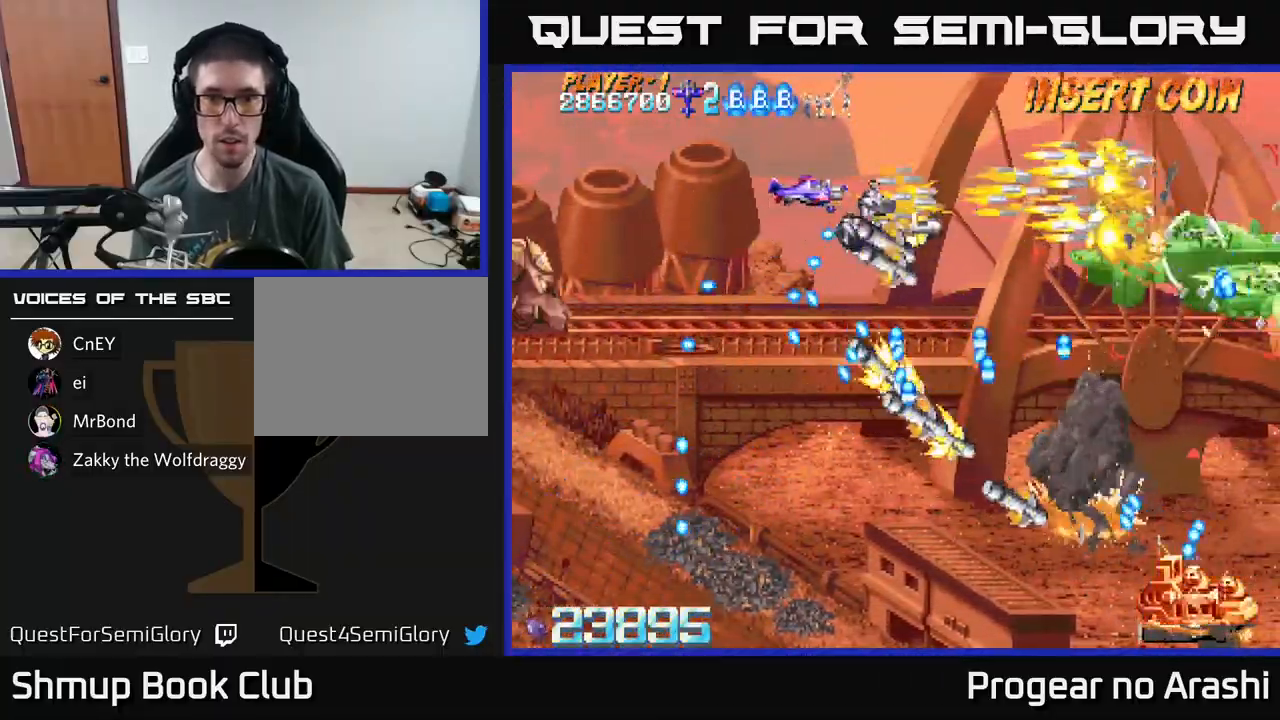
{"buttons": ["A", "DPAD_DOWN", "DPAD_LEFT"], "left_stick": "center", "events": [[267, "DPAD_DOWN", "down"], [283, "DPAD_RIGHT", "up"], [417, "DPAD_LEFT", "down"]]}